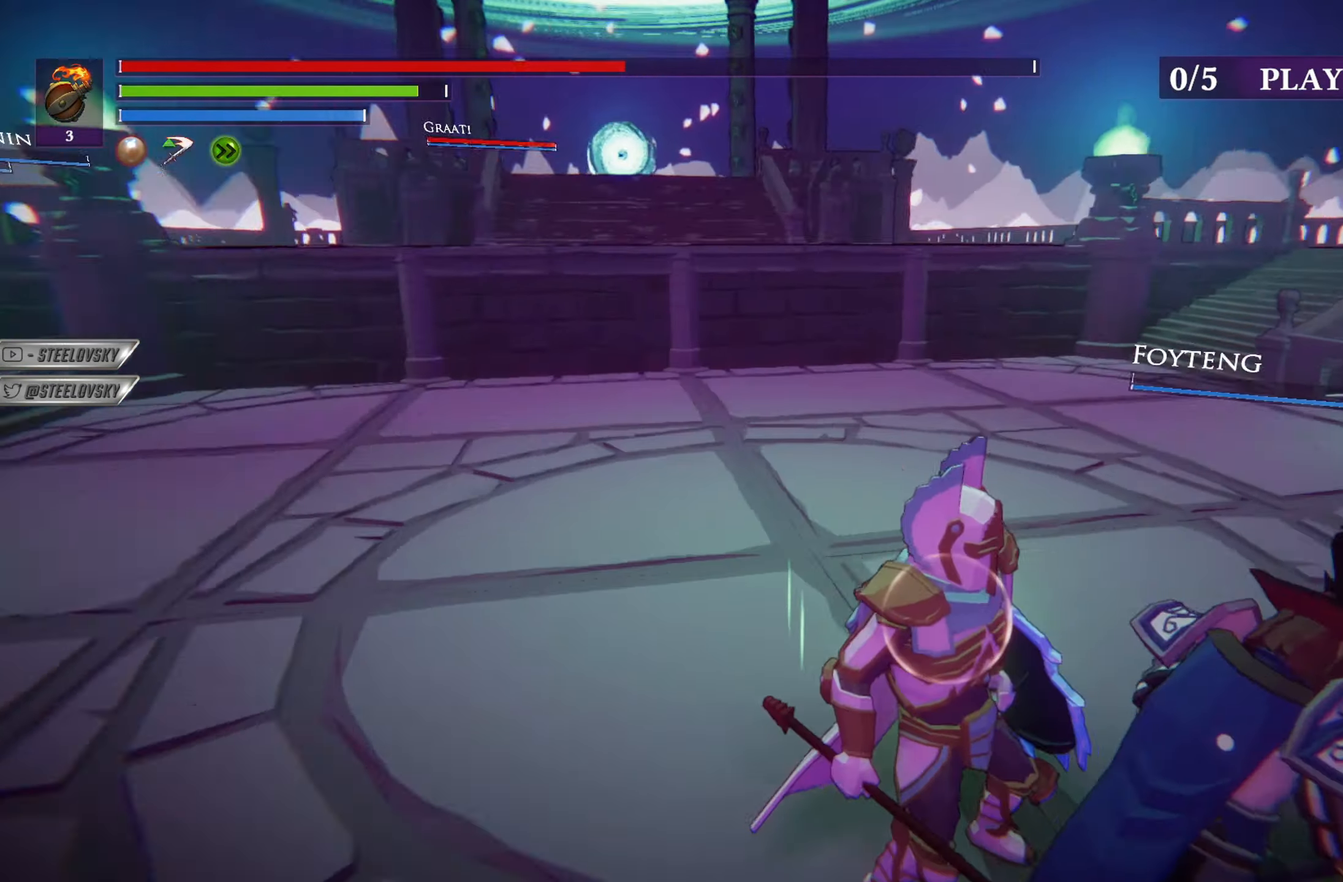
Gameplay with a controller (PlayStation layout); each line is a JSON object with the inputs held at the frame after it. "events" lists button and stick changes between this image and that frame as [ms after this image, input, new state], when the widget could be followed in between.
{"buttons": [], "left_stick": "center", "right_stick": "center", "events": []}
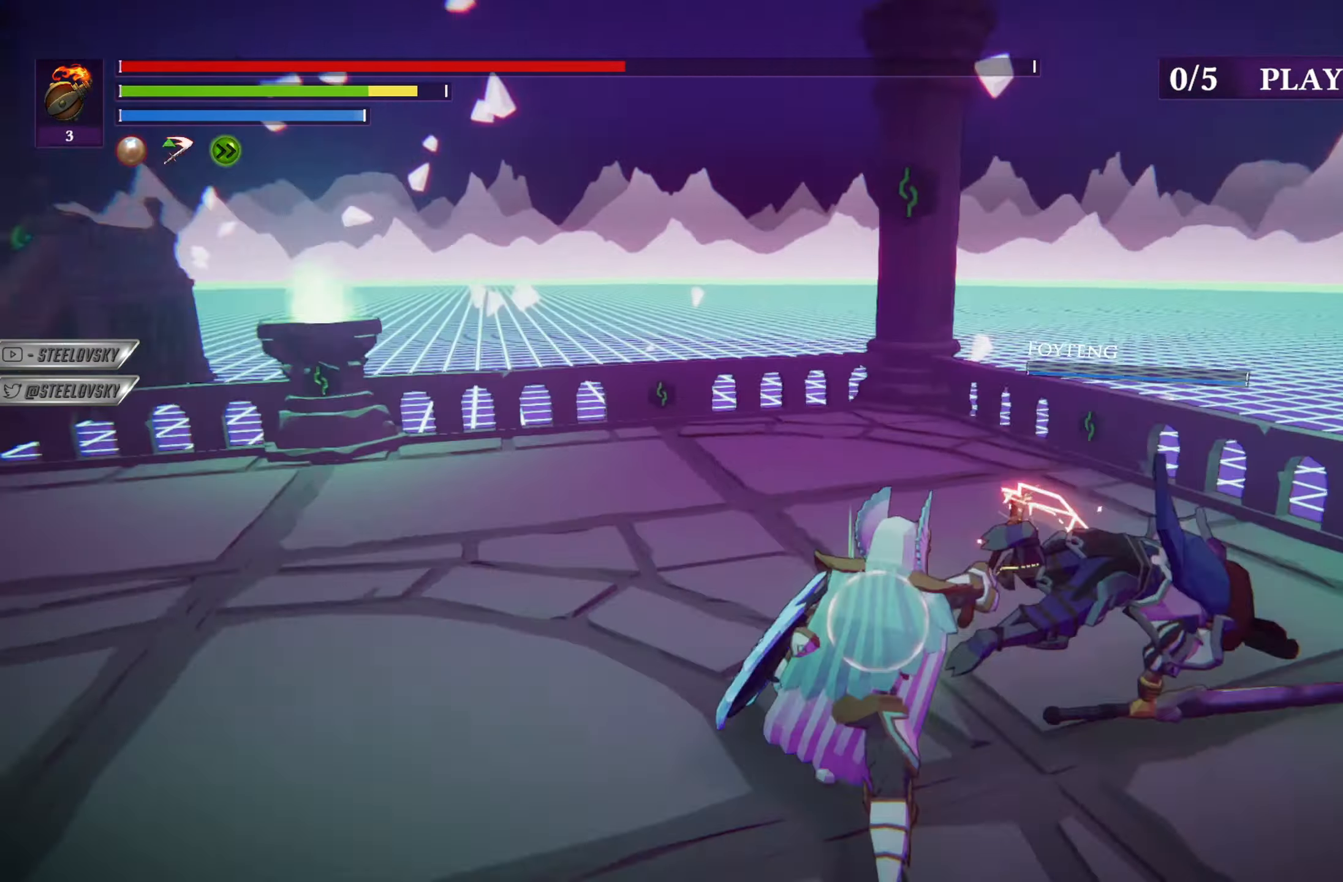
{"buttons": [], "left_stick": "down", "right_stick": "center", "events": [[234, "R3", "down"], [267, "L1", "down"], [267, "left_stick", "down-left"], [384, "R3", "up"], [451, "L1", "up"], [484, "left_stick", "down"]]}
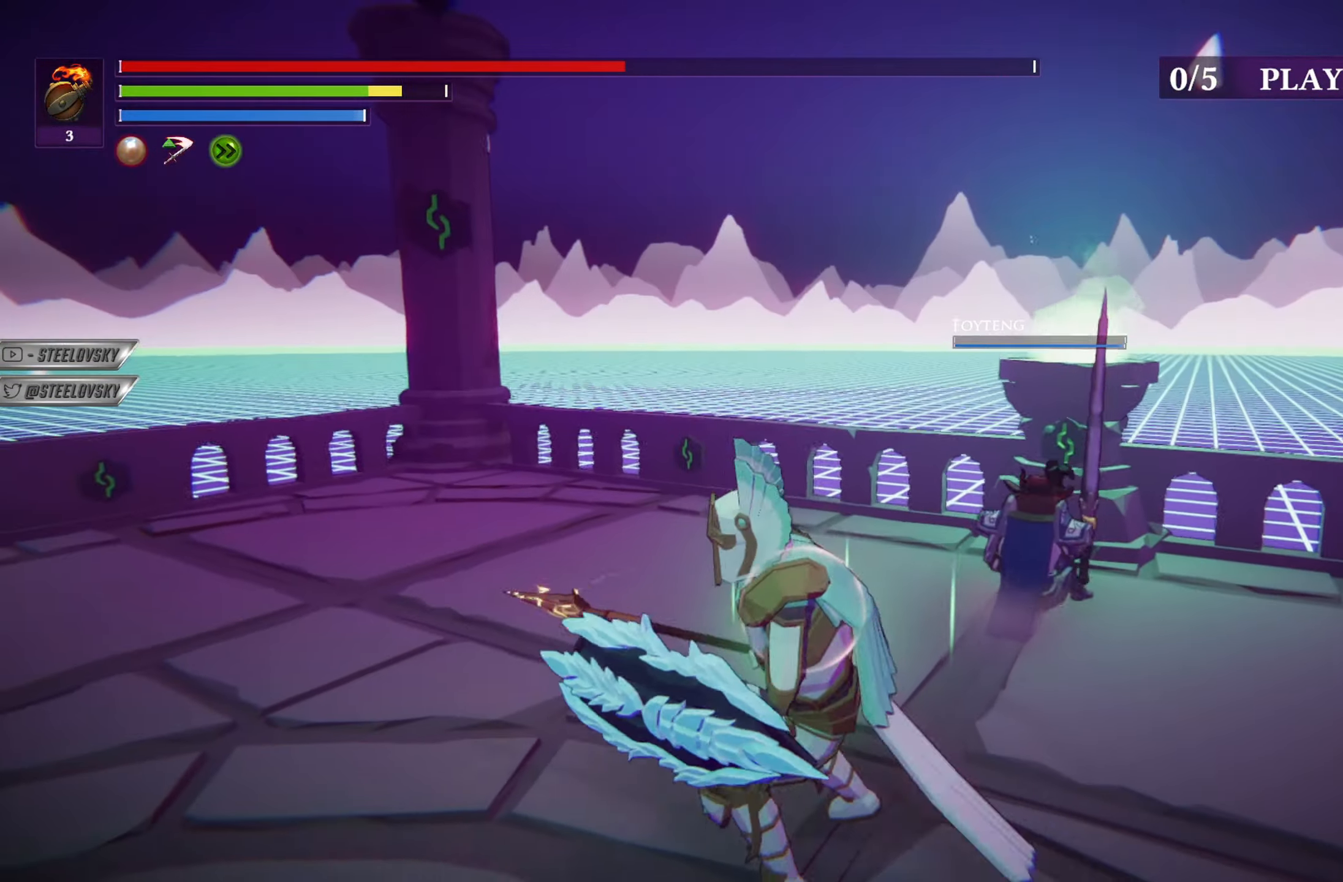
{"buttons": [], "left_stick": "down", "right_stick": "center", "events": []}
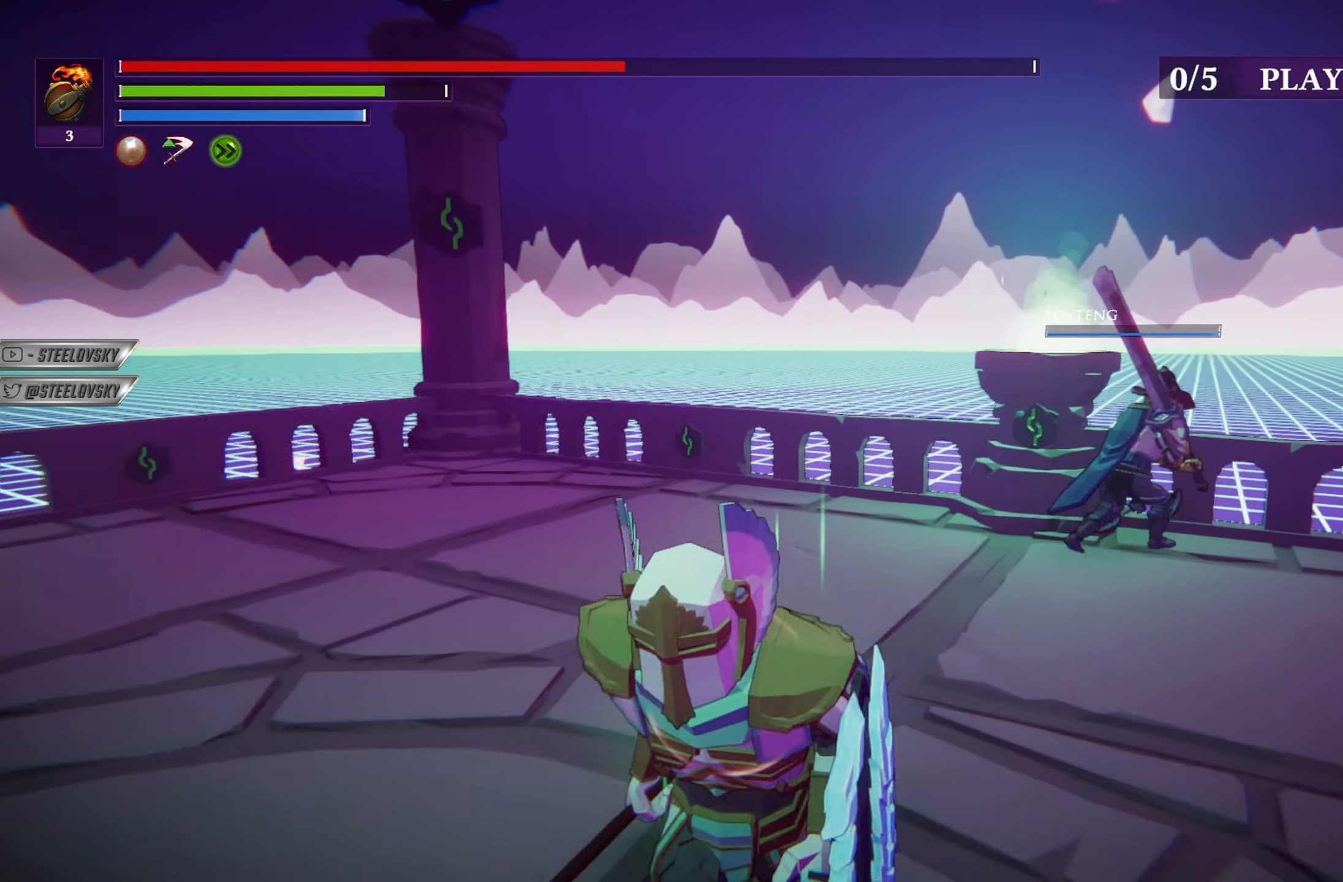
{"buttons": ["CIRCLE"], "left_stick": "up-right", "right_stick": "center", "events": [[67, "left_stick", "right"], [134, "left_stick", "up-right"], [284, "CIRCLE", "down"]]}
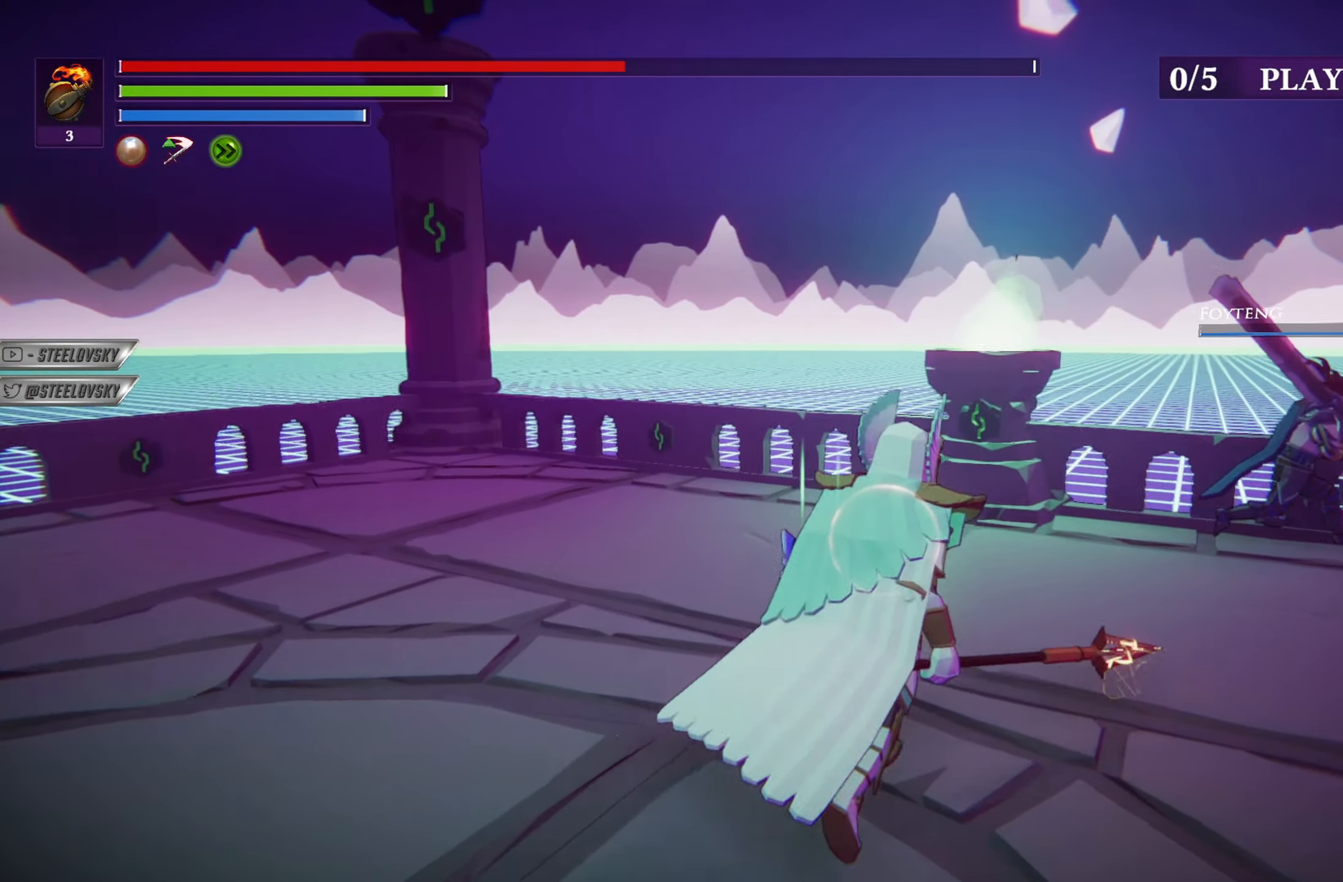
{"buttons": [], "left_stick": "up-right", "right_stick": "down-right", "events": [[433, "CIRCLE", "up"], [433, "right_stick", "down-right"]]}
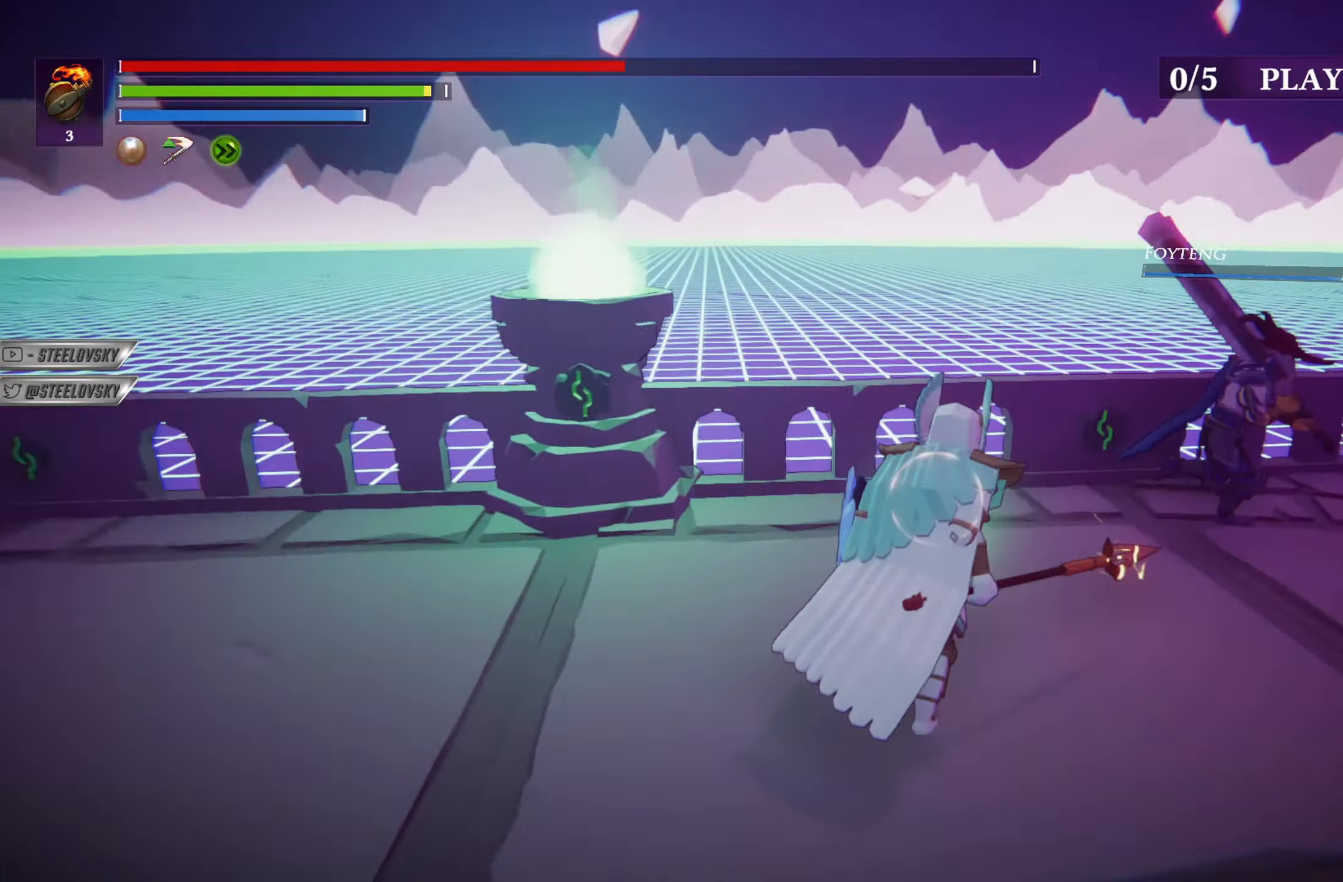
{"buttons": [], "left_stick": "down-left", "right_stick": "center", "events": [[100, "right_stick", "center"], [401, "left_stick", "up-left"], [467, "left_stick", "down-left"]]}
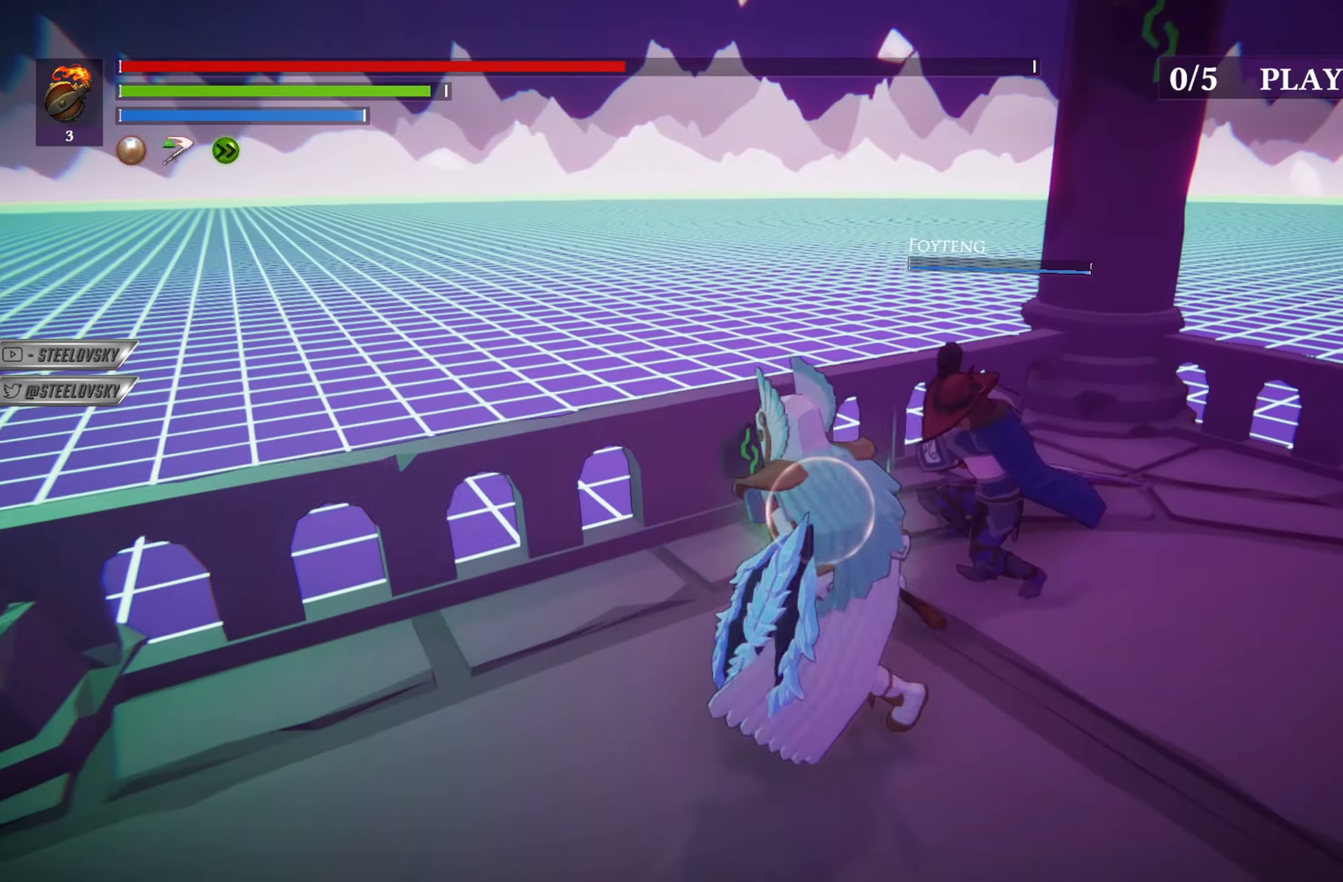
{"buttons": [], "left_stick": "right", "right_stick": "down-left", "events": [[50, "CIRCLE", "down"], [50, "L1", "down"], [50, "left_stick", "down-right"], [116, "CIRCLE", "up"], [133, "left_stick", "up-right"], [433, "left_stick", "right"], [450, "right_stick", "down-left"], [500, "L1", "up"]]}
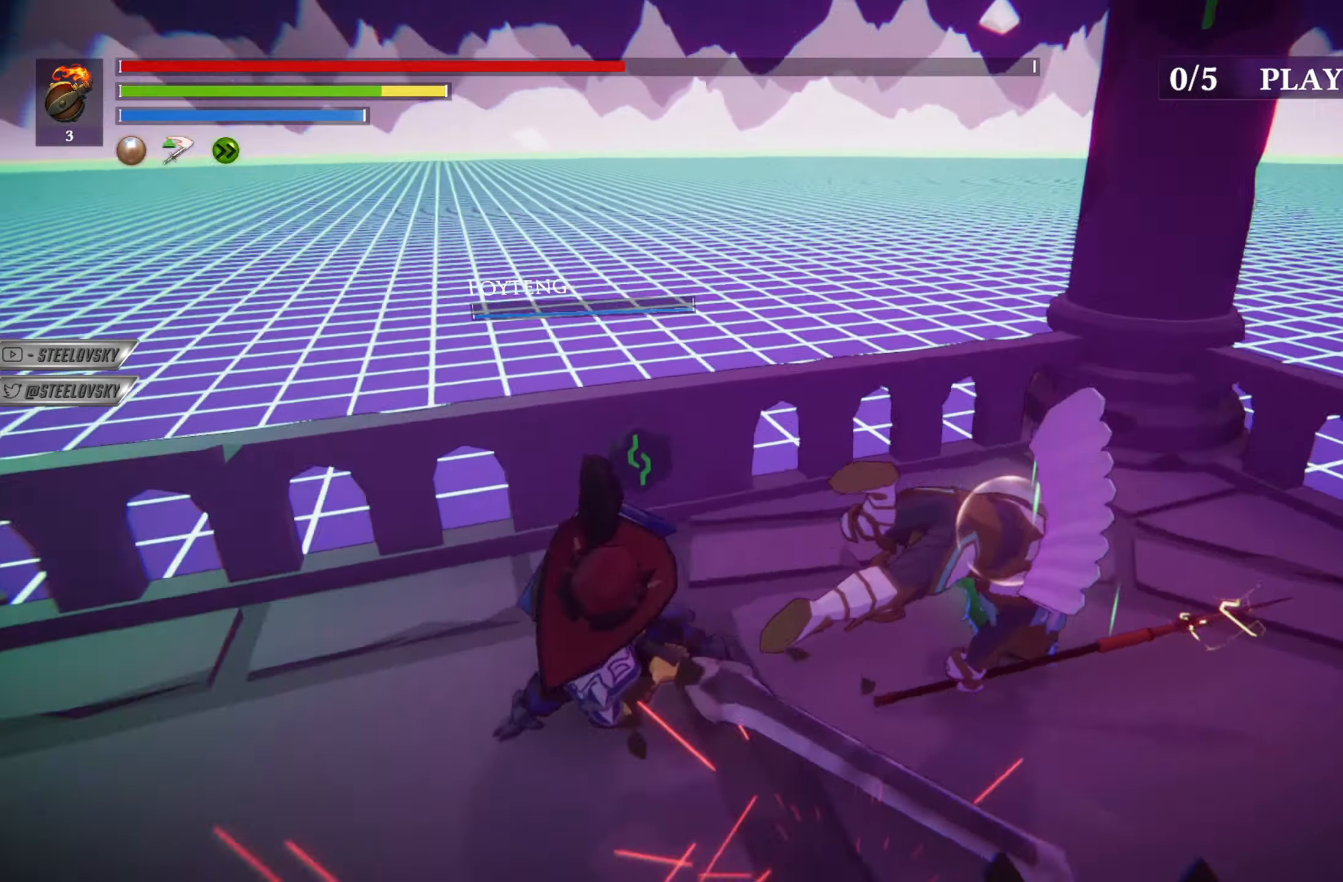
{"buttons": [], "left_stick": "down-left", "right_stick": "center", "events": [[50, "right_stick", "left"], [100, "left_stick", "down"], [217, "left_stick", "left"], [217, "right_stick", "center"], [467, "left_stick", "down-left"]]}
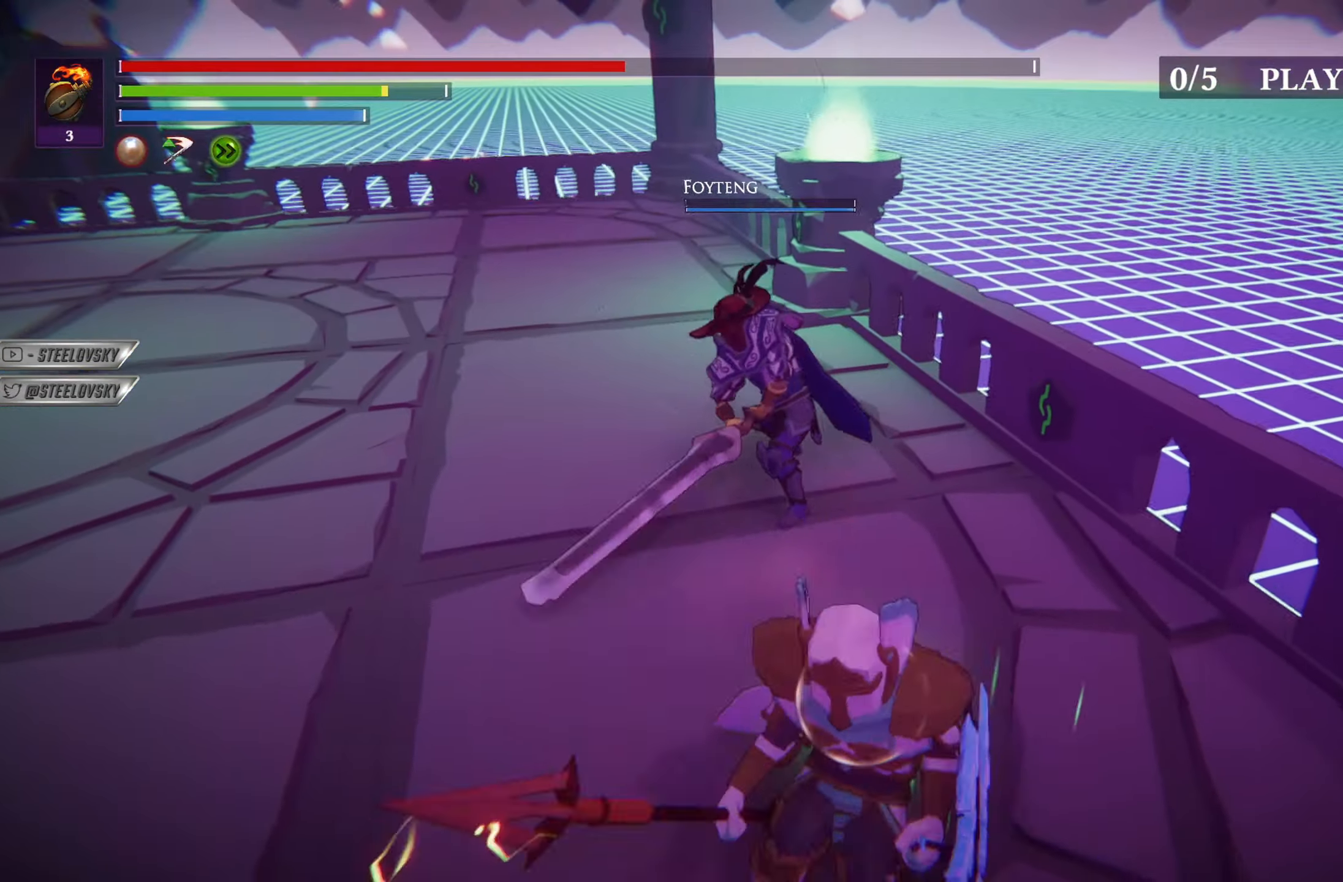
{"buttons": [], "left_stick": "up-left", "right_stick": "center", "events": [[33, "L1", "down"], [150, "left_stick", "up-left"], [400, "L1", "up"]]}
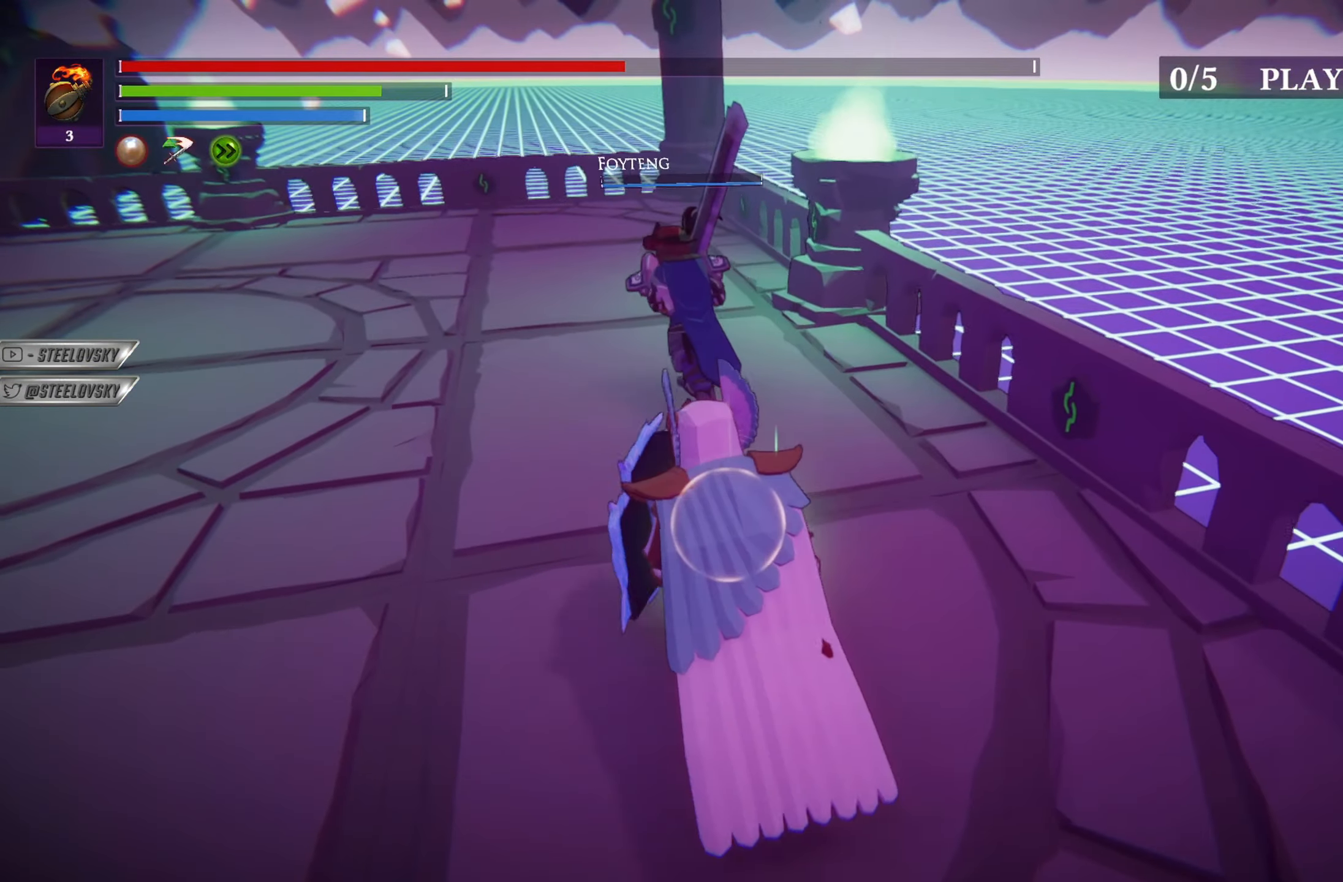
{"buttons": ["CIRCLE"], "left_stick": "up-left", "right_stick": "center", "events": [[334, "CIRCLE", "down"]]}
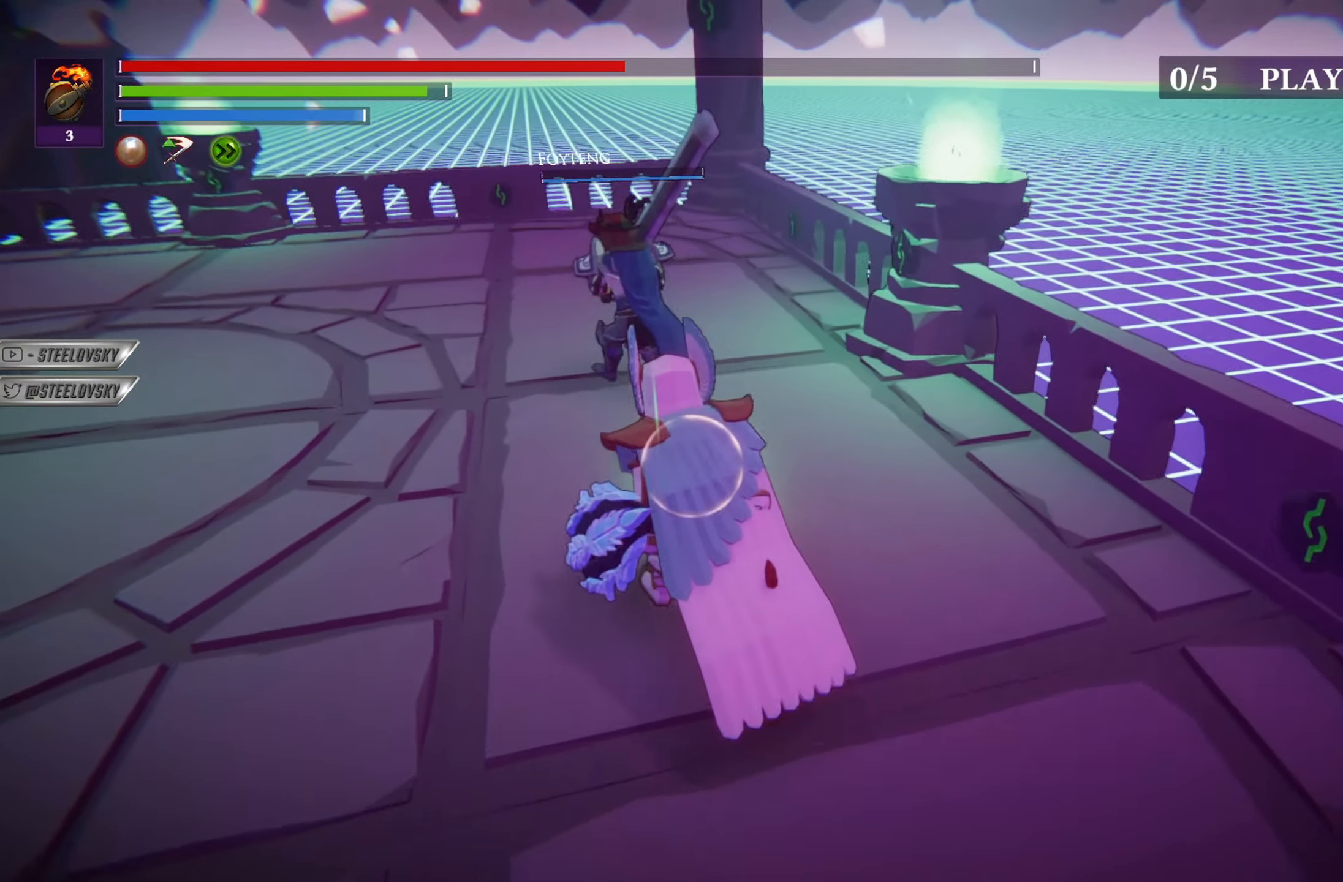
{"buttons": ["CIRCLE"], "left_stick": "up-right", "right_stick": "center", "events": [[150, "left_stick", "up"], [417, "left_stick", "up-right"]]}
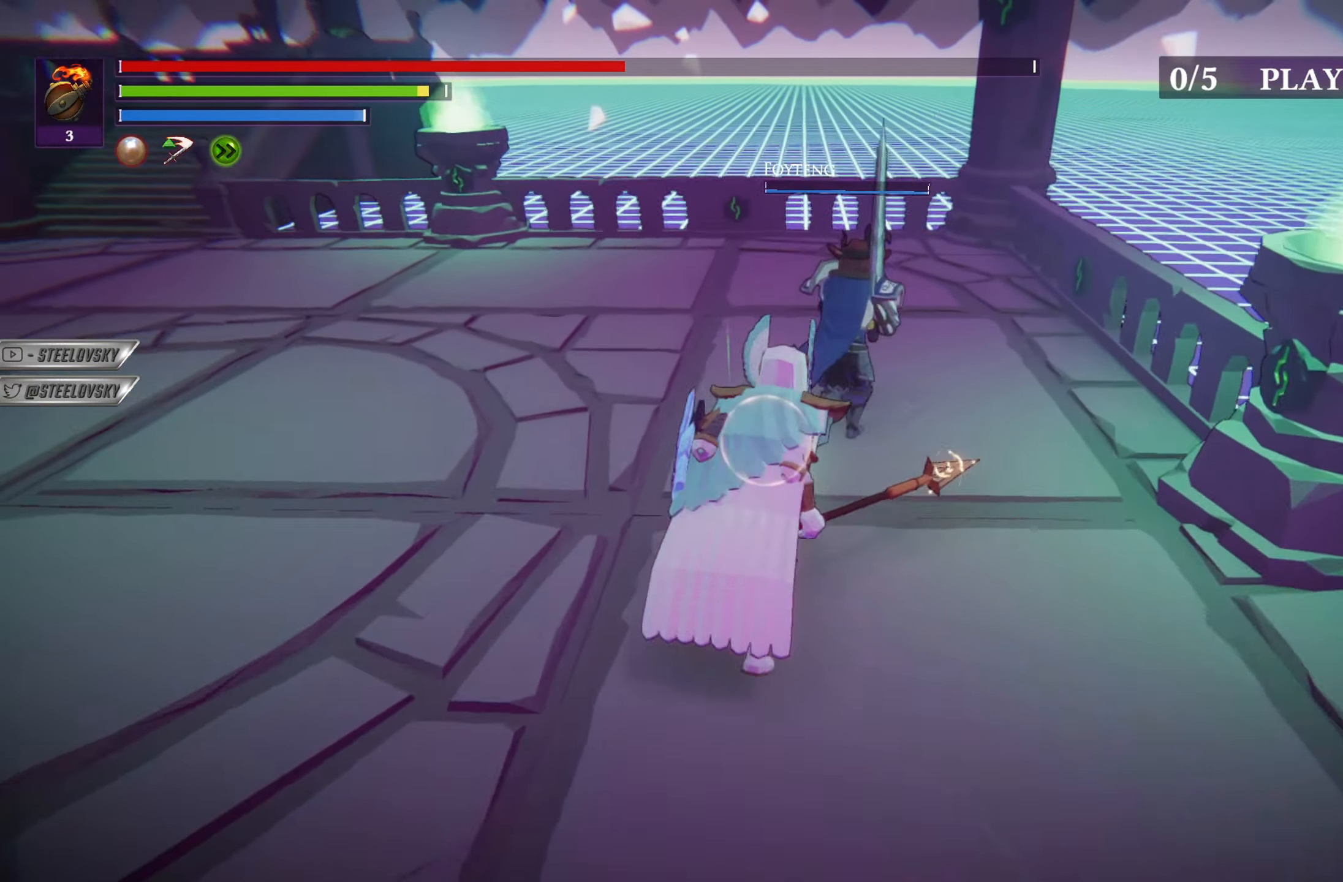
{"buttons": ["R3"], "left_stick": "up", "right_stick": "center", "events": [[134, "CIRCLE", "up"], [150, "left_stick", "up-left"], [351, "left_stick", "up"], [451, "R3", "down"]]}
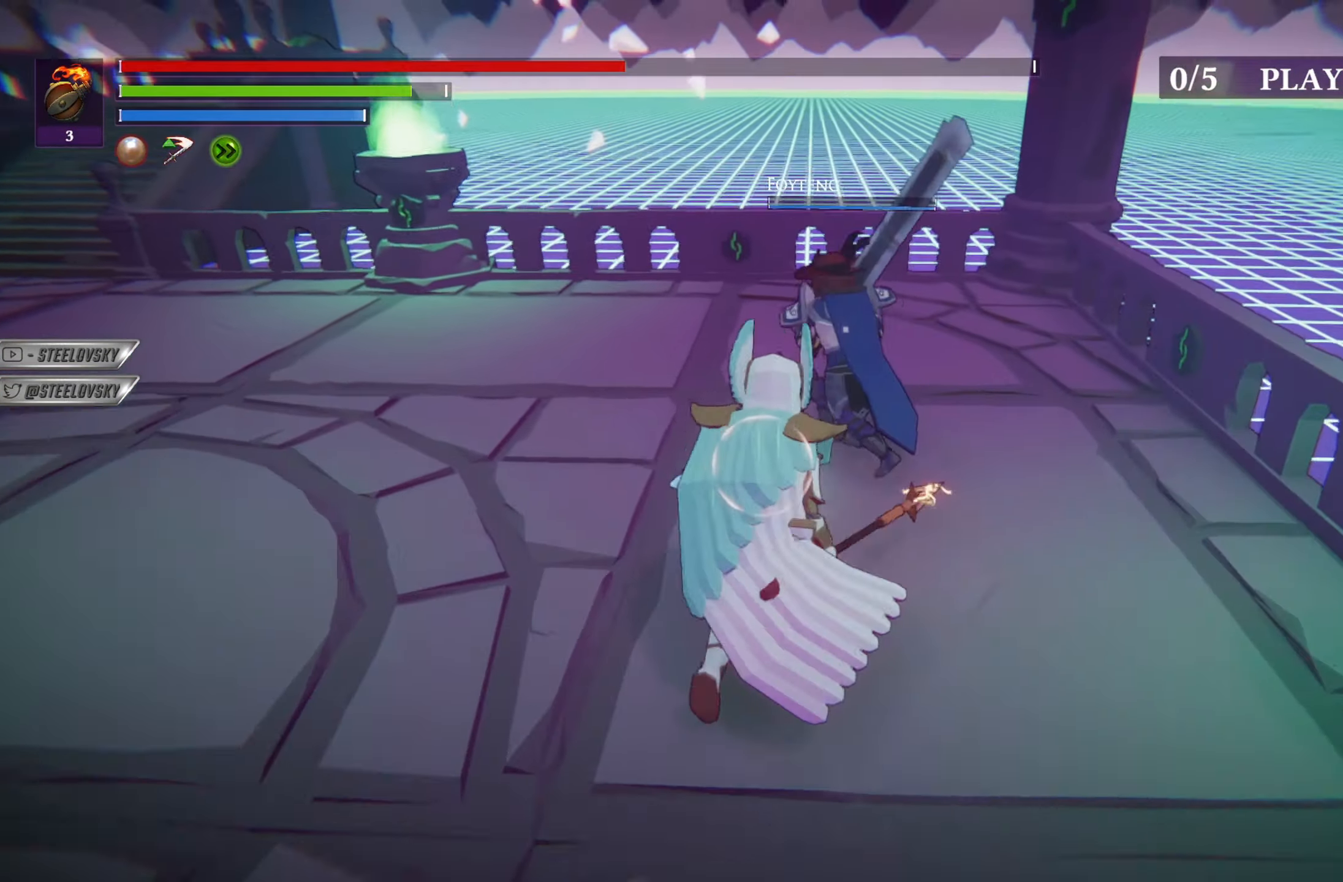
{"buttons": [], "left_stick": "center", "right_stick": "center", "events": [[50, "R3", "up"], [100, "left_stick", "down-left"], [116, "L1", "down"], [217, "left_stick", "down"], [333, "L1", "up"], [400, "left_stick", "center"]]}
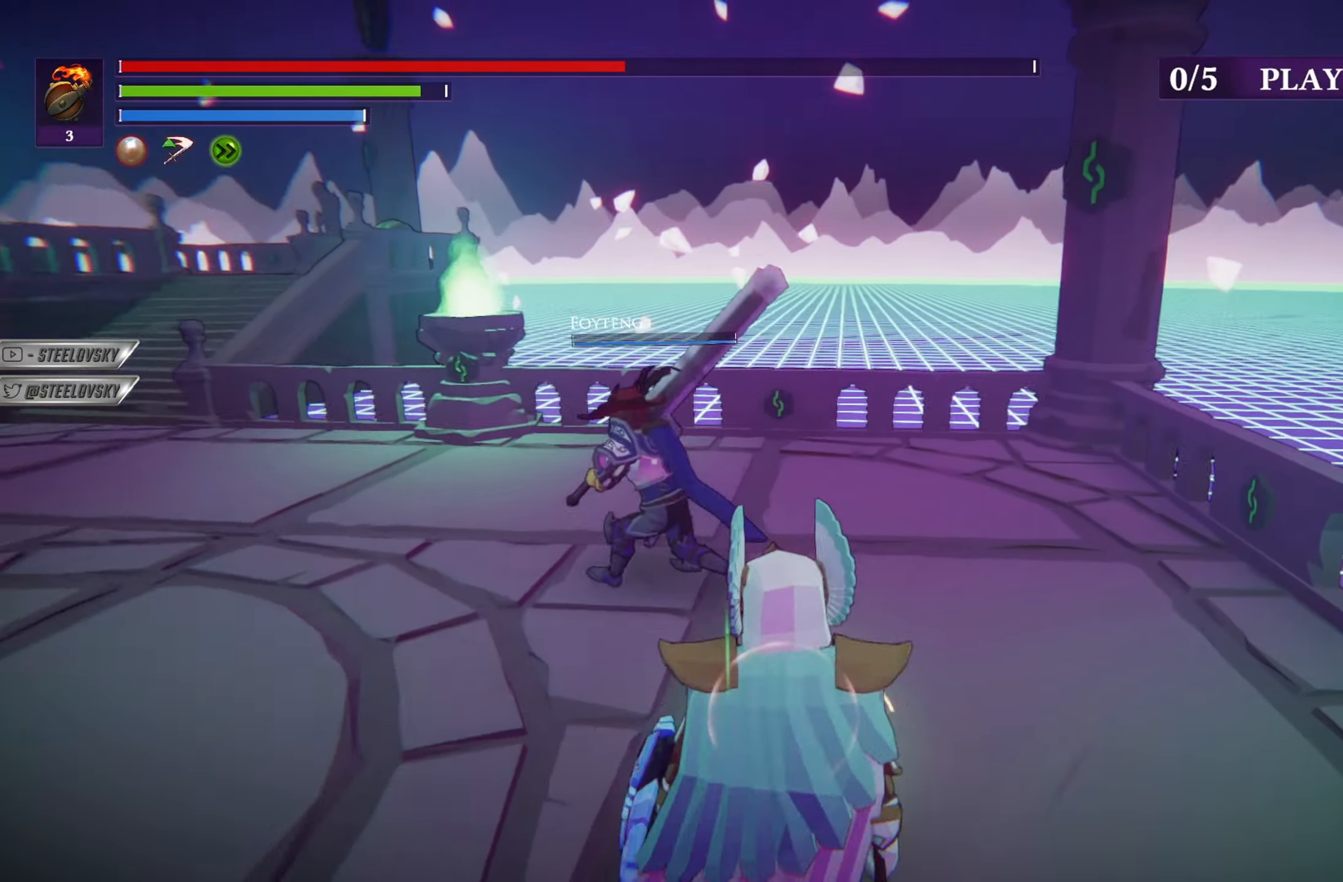
{"buttons": [], "left_stick": "up", "right_stick": "center", "events": [[34, "left_stick", "up"]]}
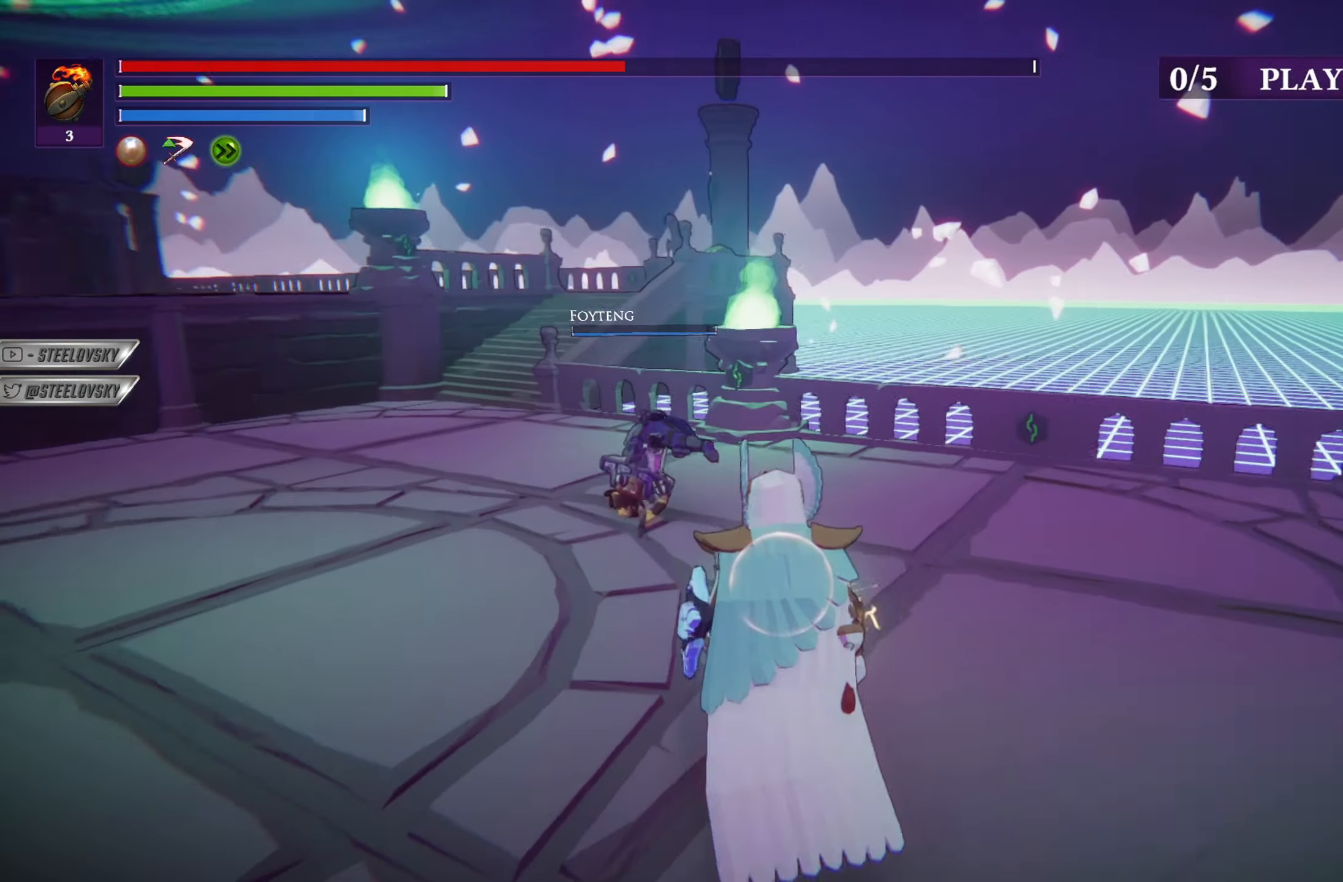
{"buttons": [], "left_stick": "down", "right_stick": "center", "events": [[417, "left_stick", "down"]]}
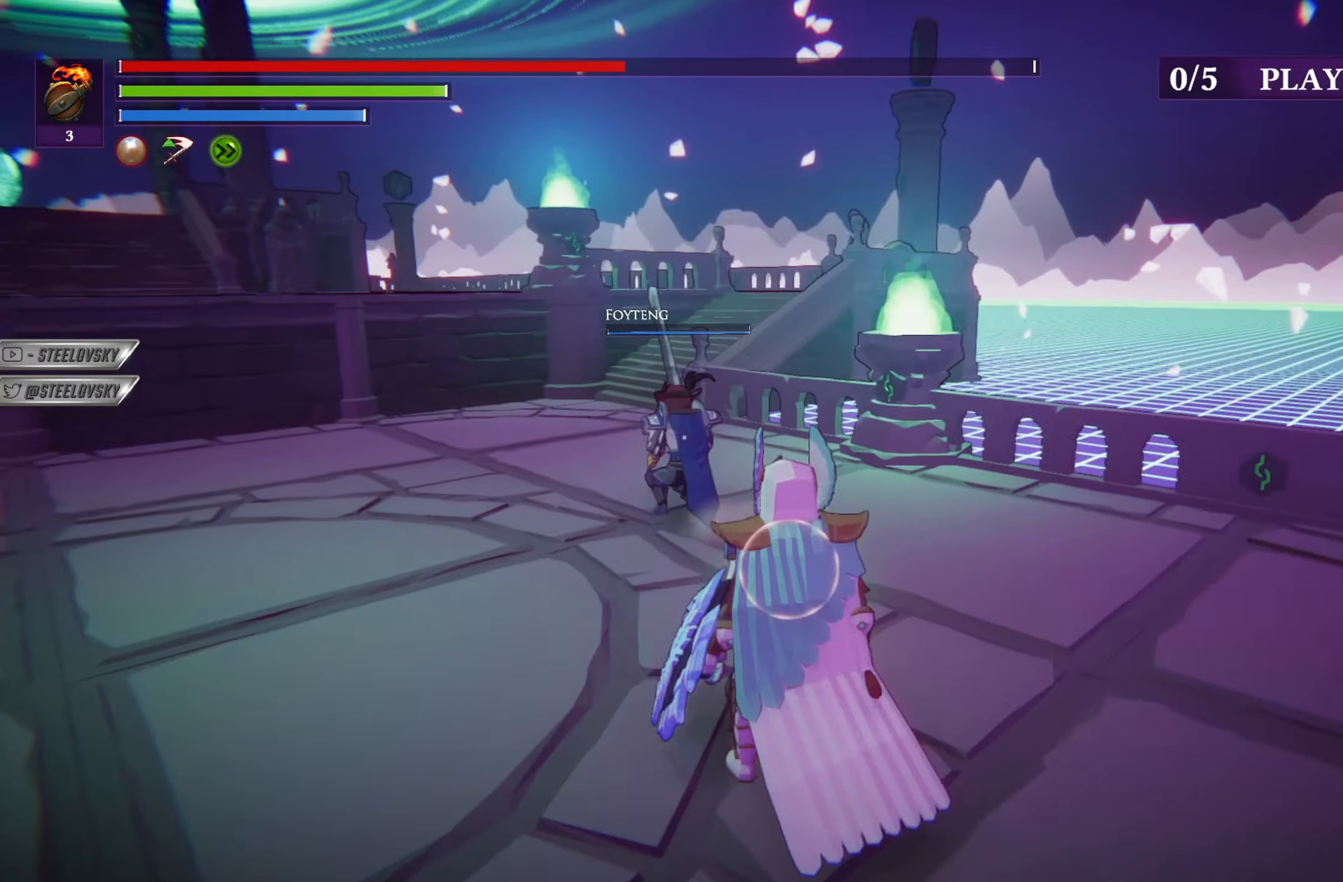
{"buttons": ["CIRCLE"], "left_stick": "up", "right_stick": "center", "events": [[150, "left_stick", "center"], [234, "left_stick", "up"], [317, "CIRCLE", "down"]]}
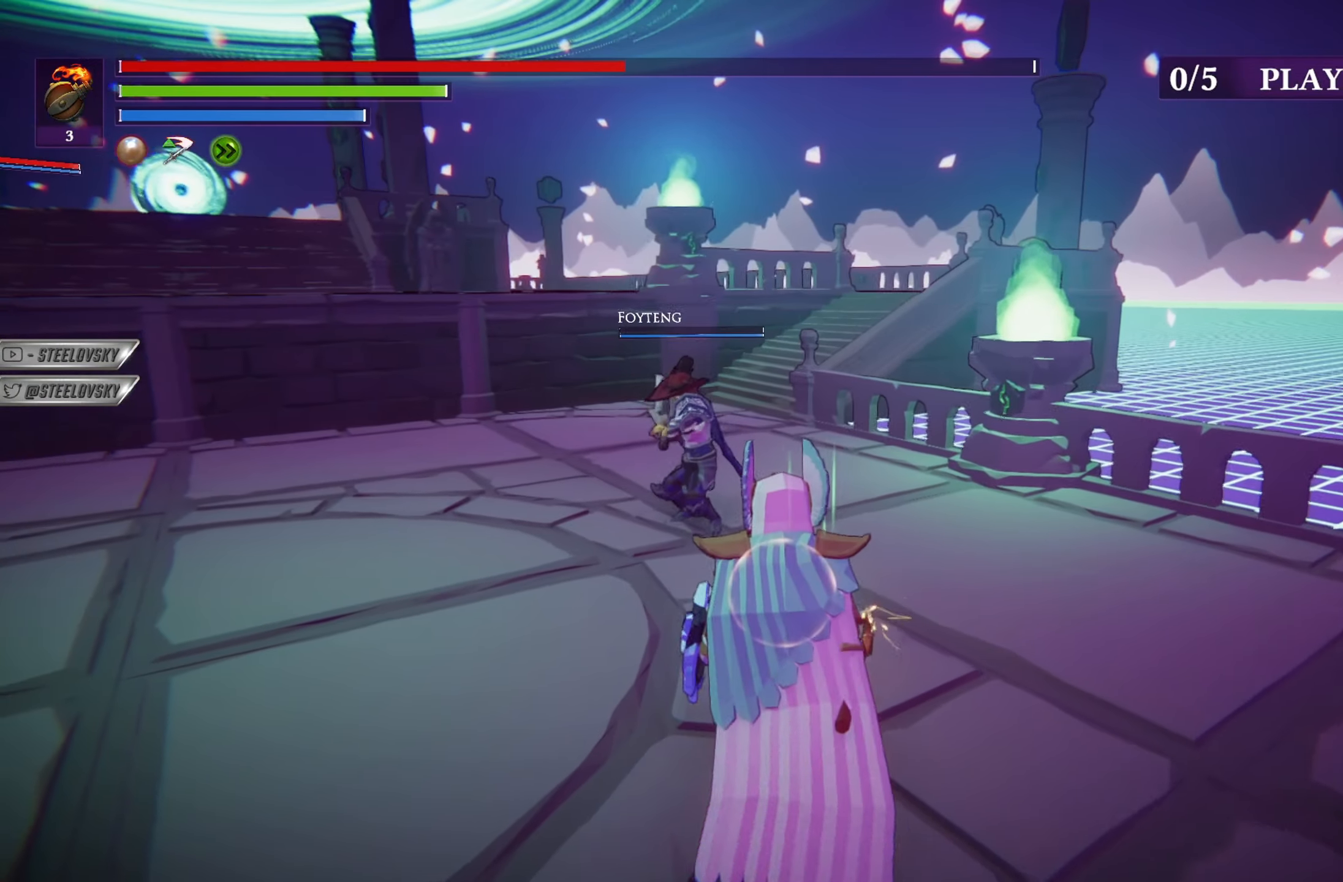
{"buttons": ["L1"], "left_stick": "left", "right_stick": "center", "events": [[283, "CIRCLE", "up"], [333, "L1", "down"], [433, "left_stick", "left"]]}
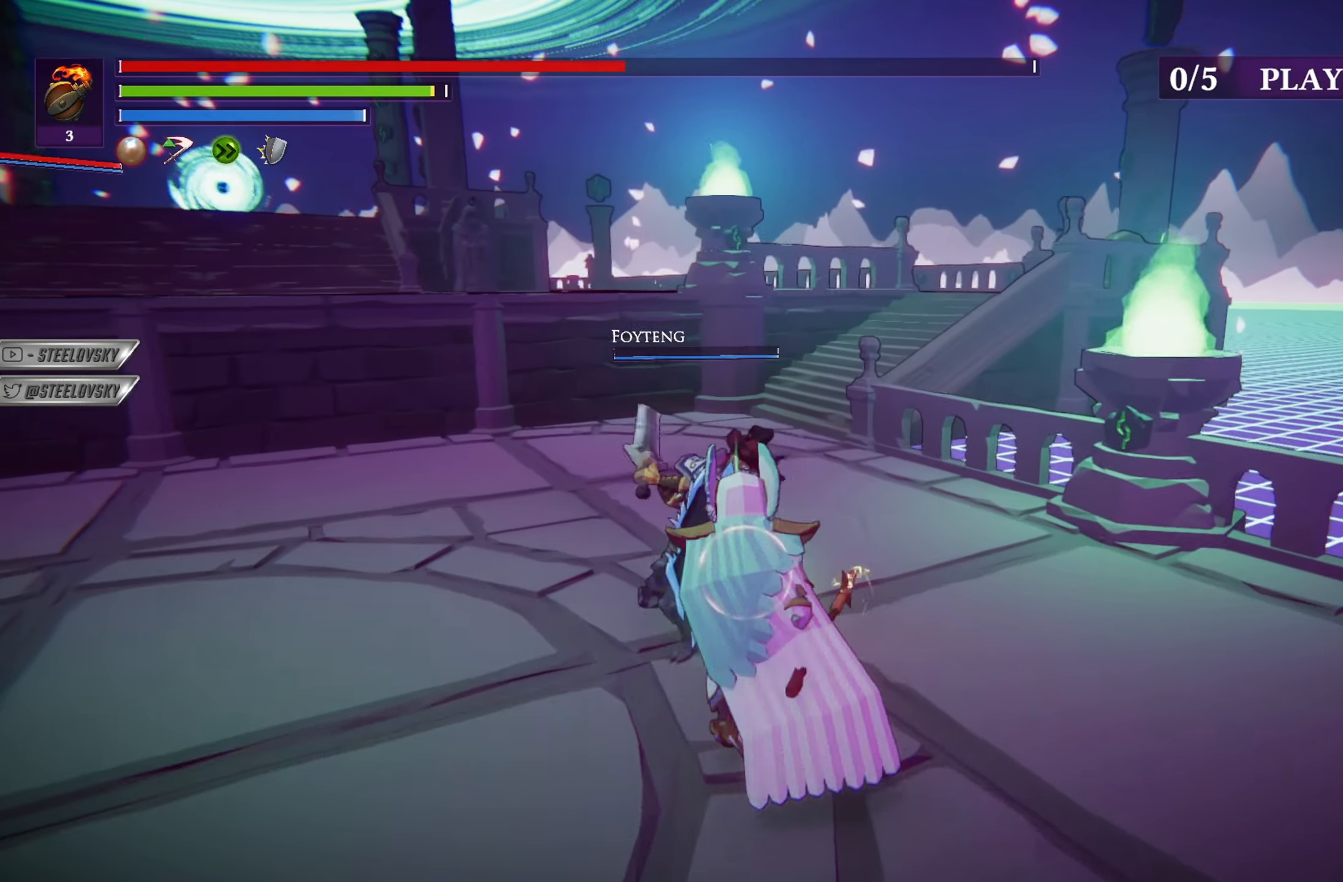
{"buttons": ["L1"], "left_stick": "up-left", "right_stick": "center", "events": [[250, "left_stick", "up-left"]]}
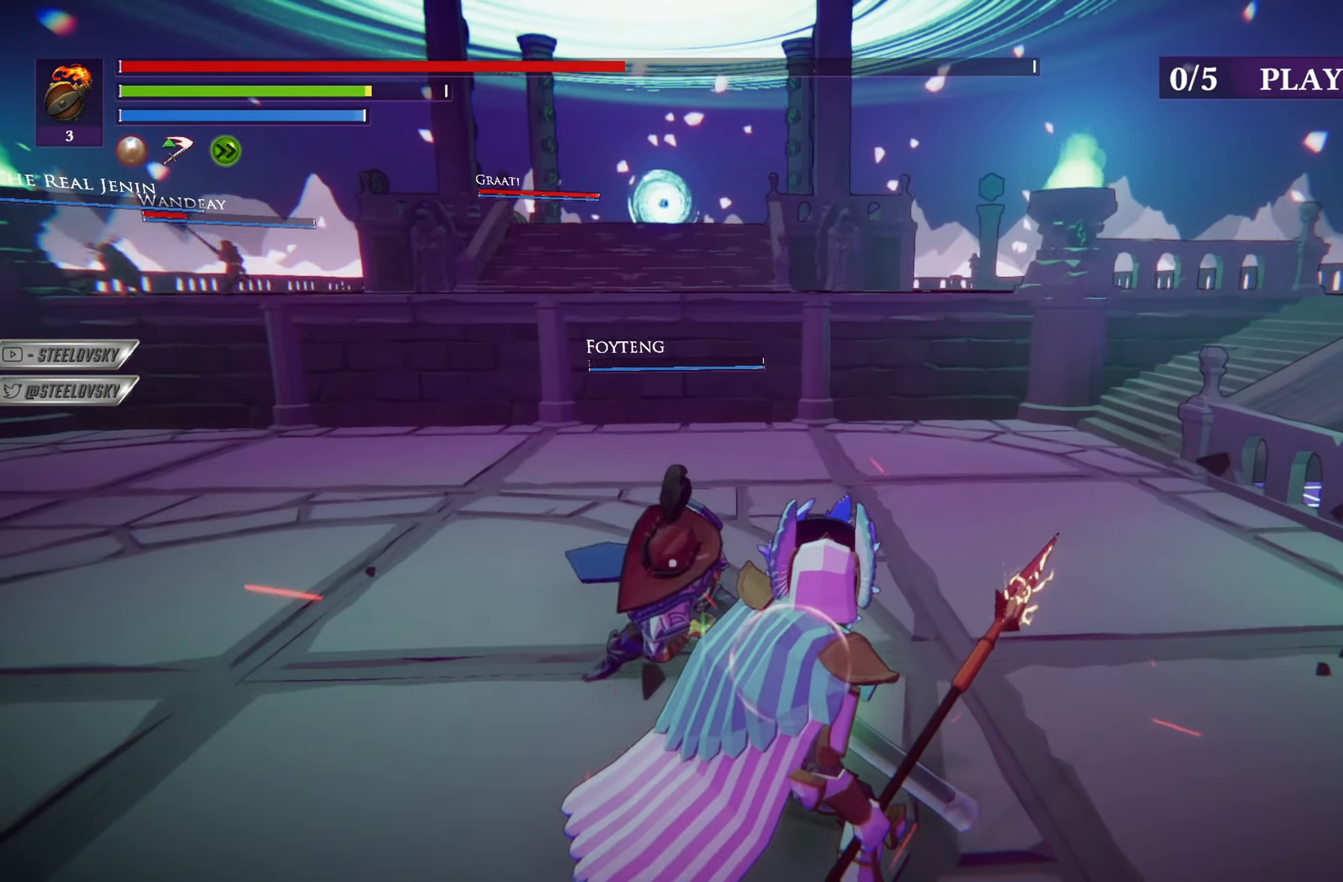
{"buttons": ["L1"], "left_stick": "up", "right_stick": "center", "events": [[83, "left_stick", "center"], [100, "L1", "up"], [417, "left_stick", "up"], [500, "L1", "down"]]}
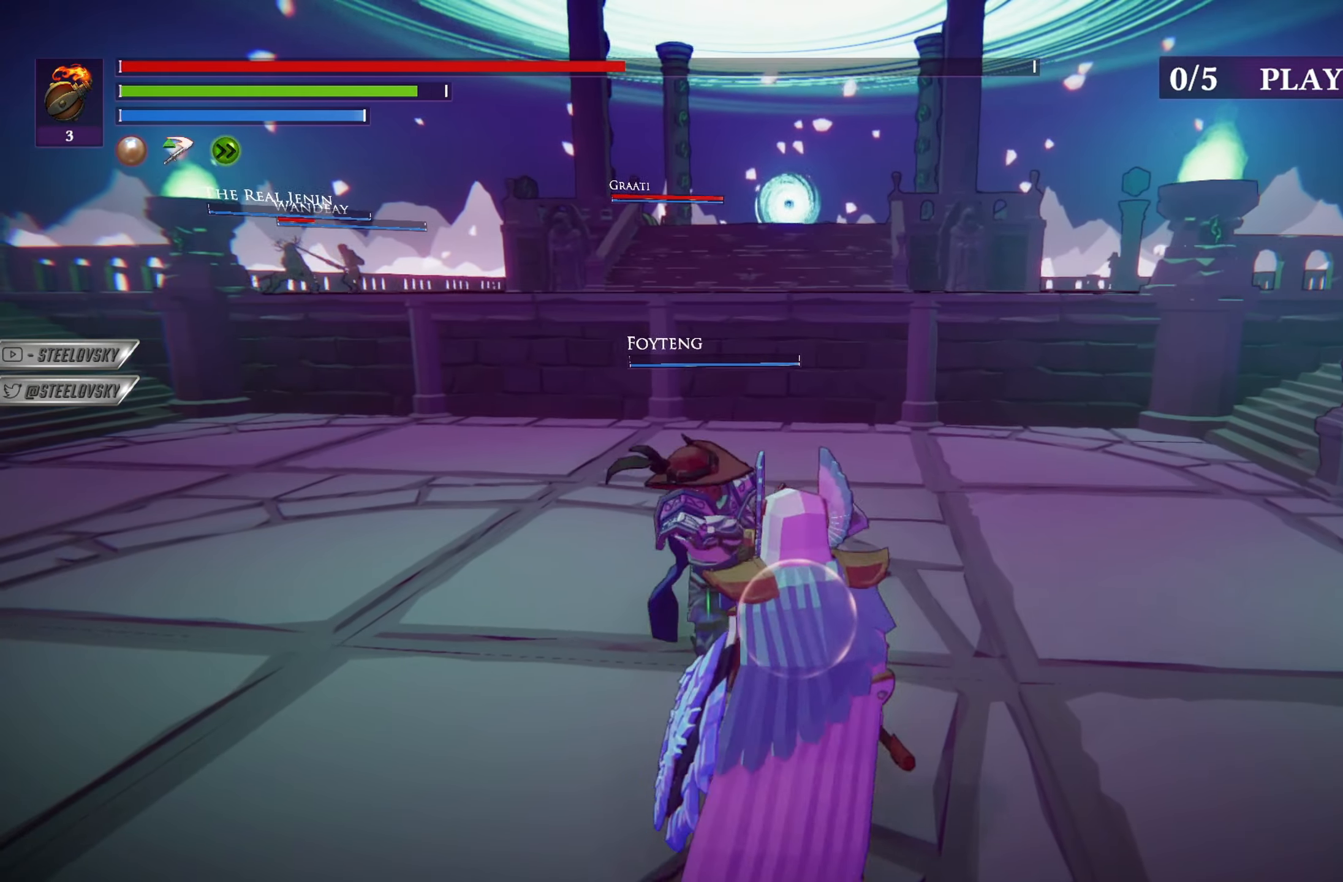
{"buttons": ["L1"], "left_stick": "up", "right_stick": "center", "events": []}
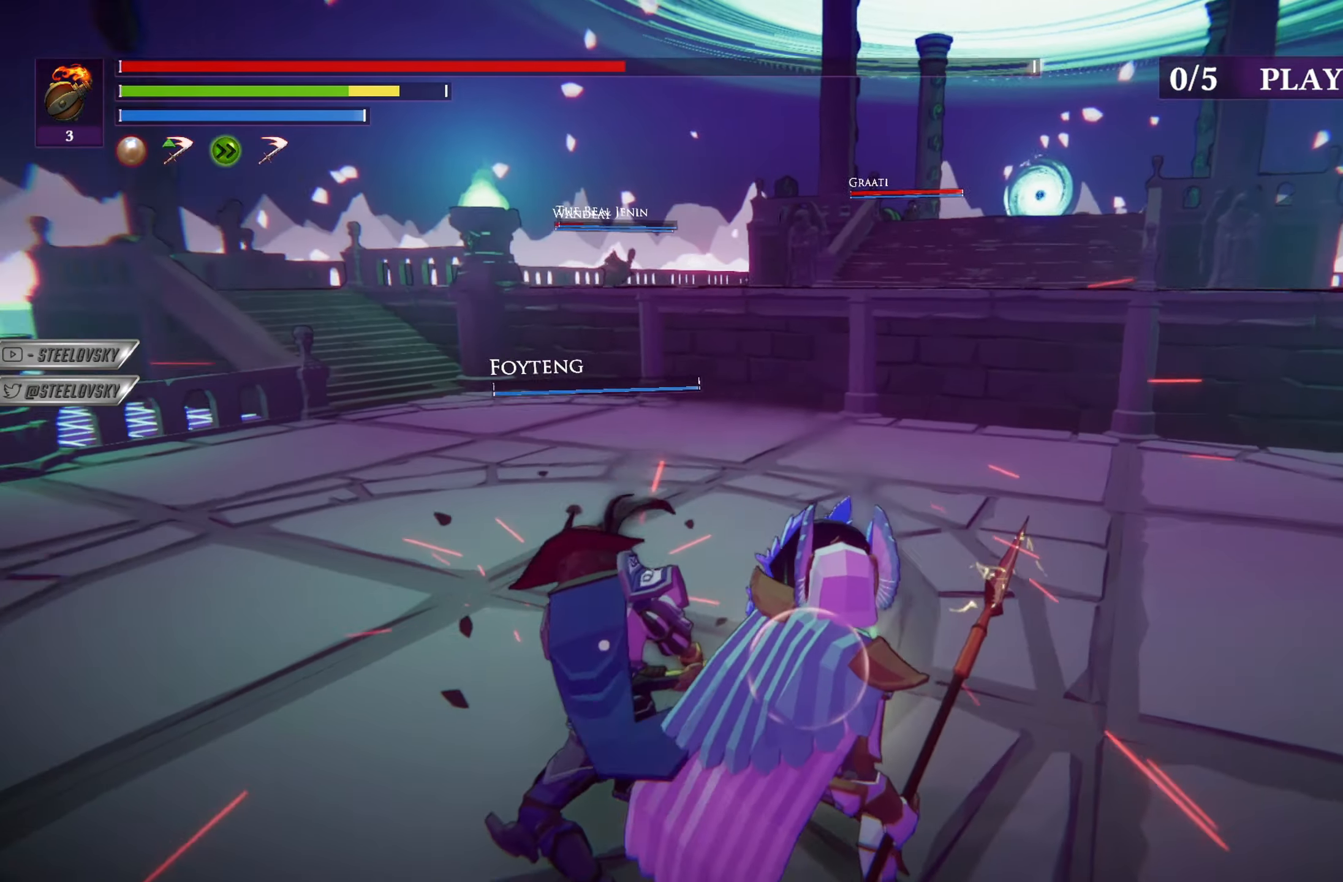
{"buttons": ["L1"], "left_stick": "up-left", "right_stick": "center", "events": [[16, "R1", "down"], [116, "R1", "up"], [116, "left_stick", "up-left"]]}
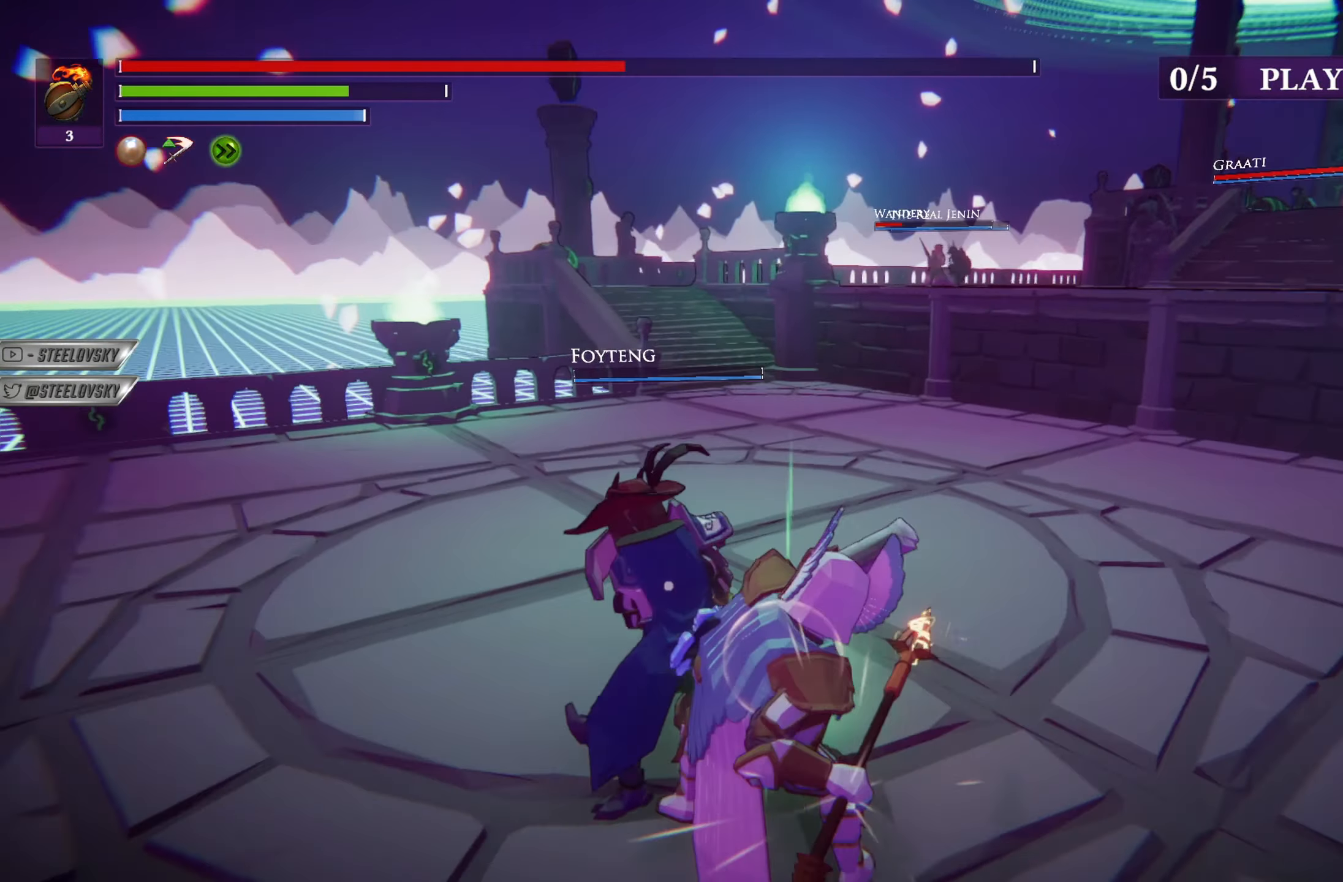
{"buttons": ["L1"], "left_stick": "center", "right_stick": "center", "events": [[284, "left_stick", "center"]]}
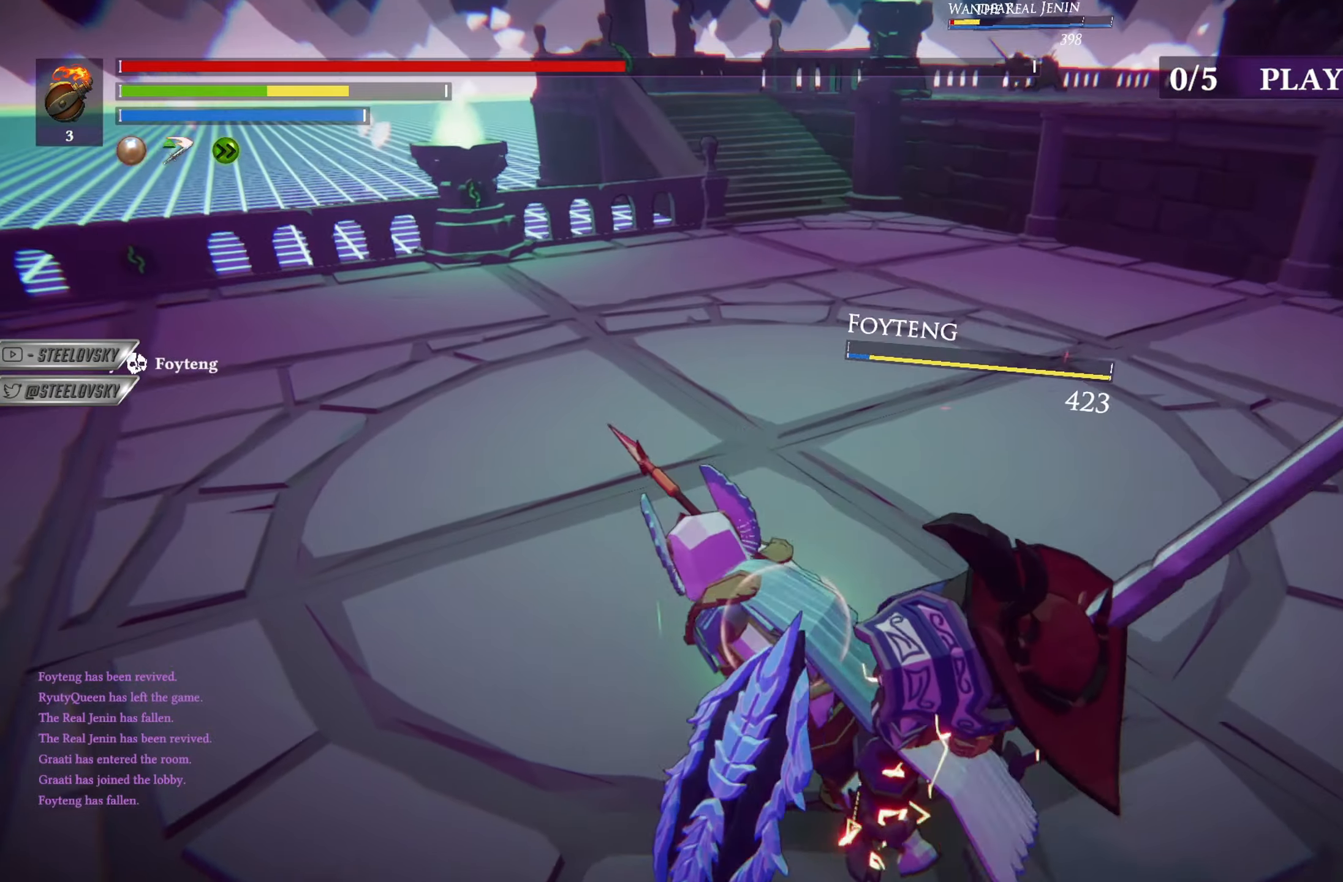
{"buttons": [], "left_stick": "left", "right_stick": "center", "events": [[133, "L1", "up"], [150, "left_stick", "up-left"], [167, "R3", "down"], [233, "left_stick", "left"], [267, "R3", "up"], [300, "right_stick", "up-right"], [467, "right_stick", "center"]]}
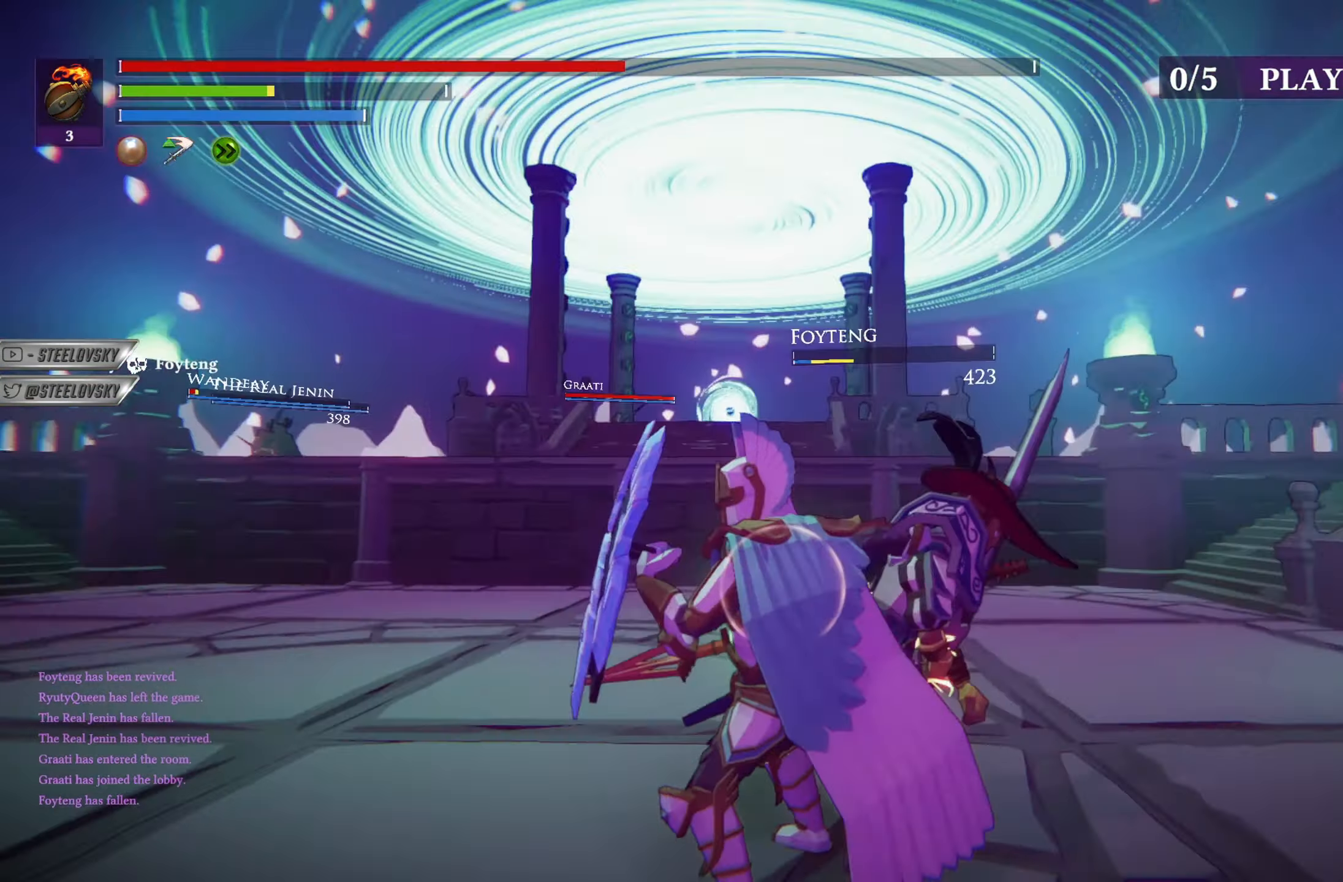
{"buttons": [], "left_stick": "left", "right_stick": "center", "events": []}
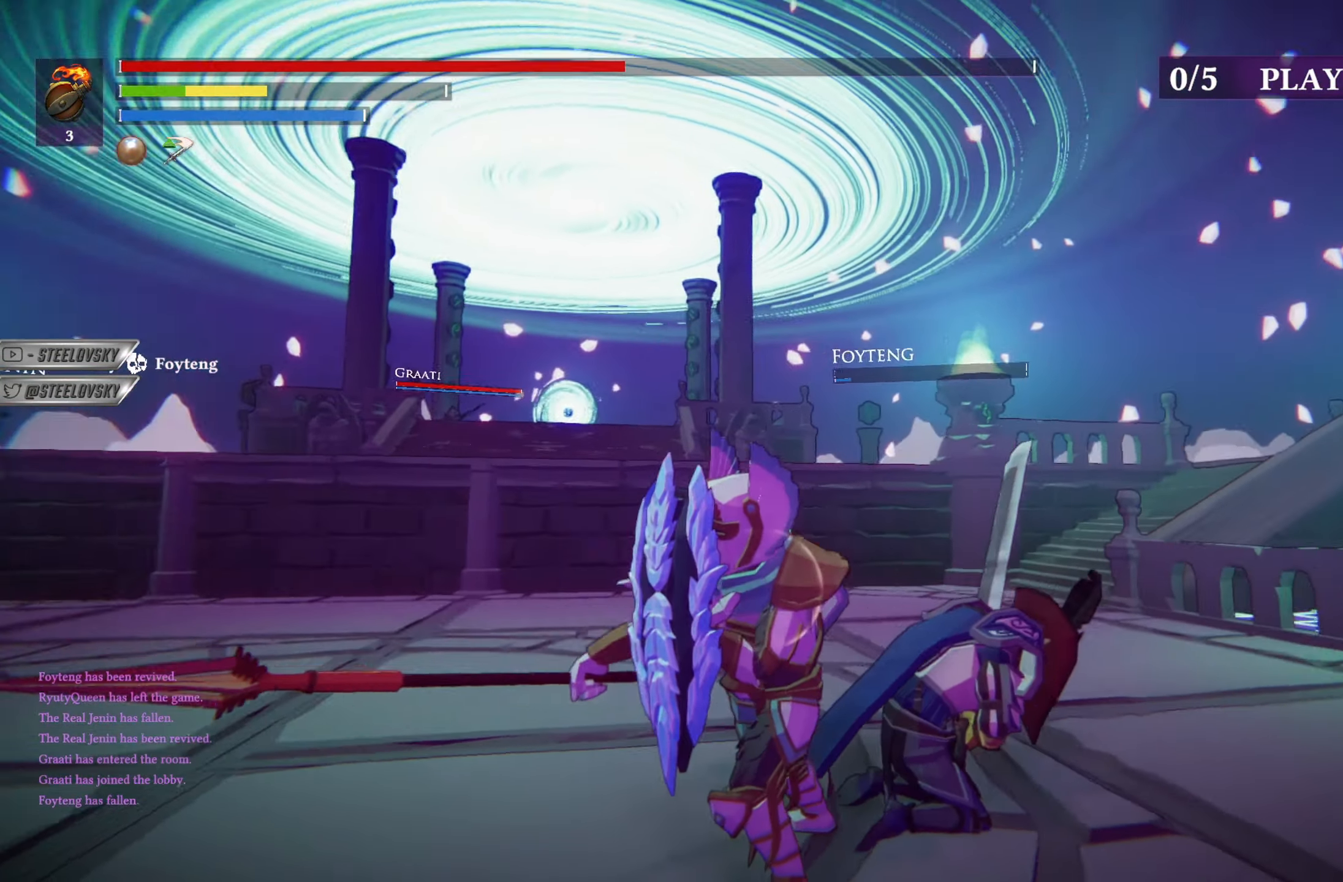
{"buttons": [], "left_stick": "left", "right_stick": "center", "events": []}
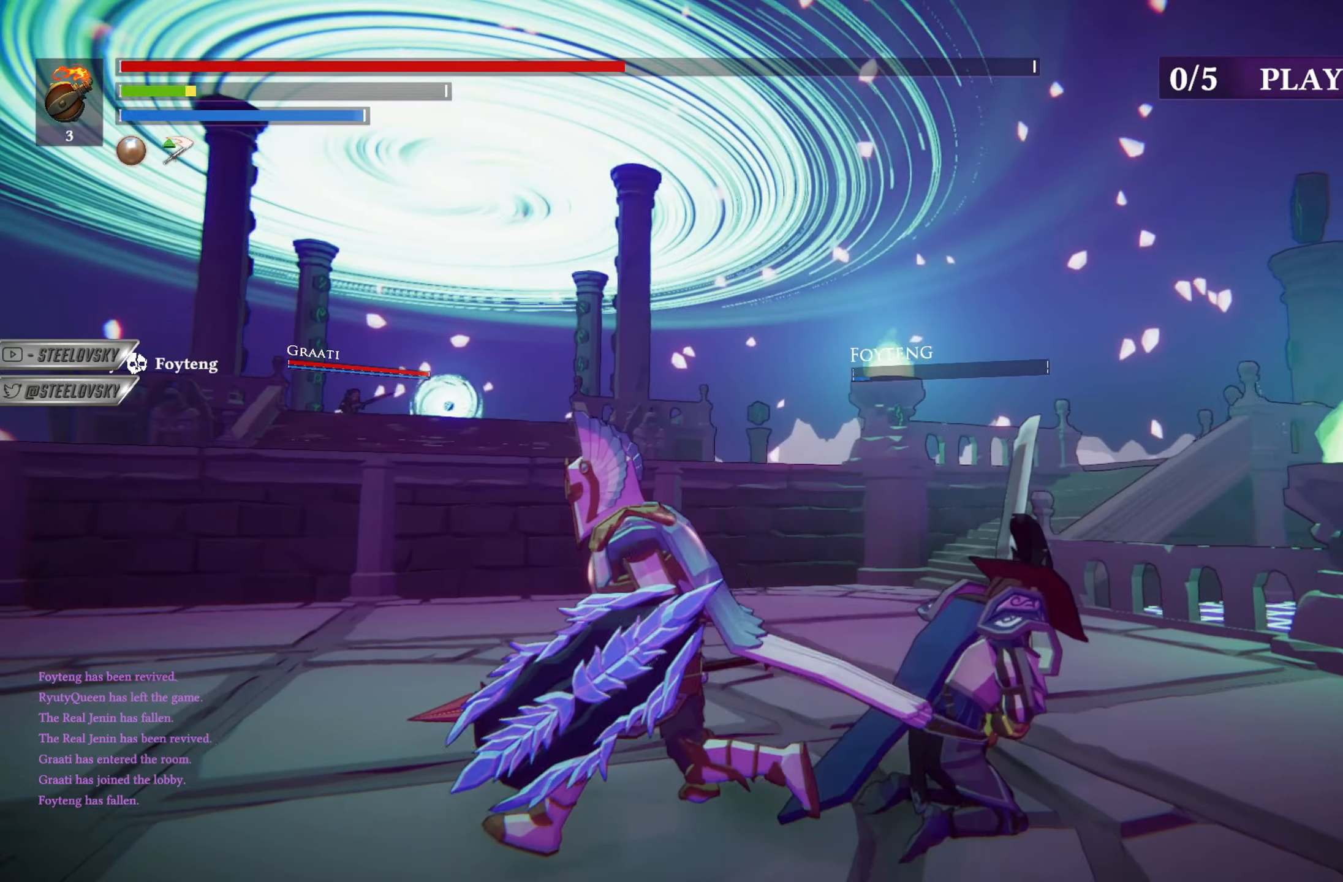
{"buttons": [], "left_stick": "down-left", "right_stick": "center", "events": [[284, "left_stick", "down-left"]]}